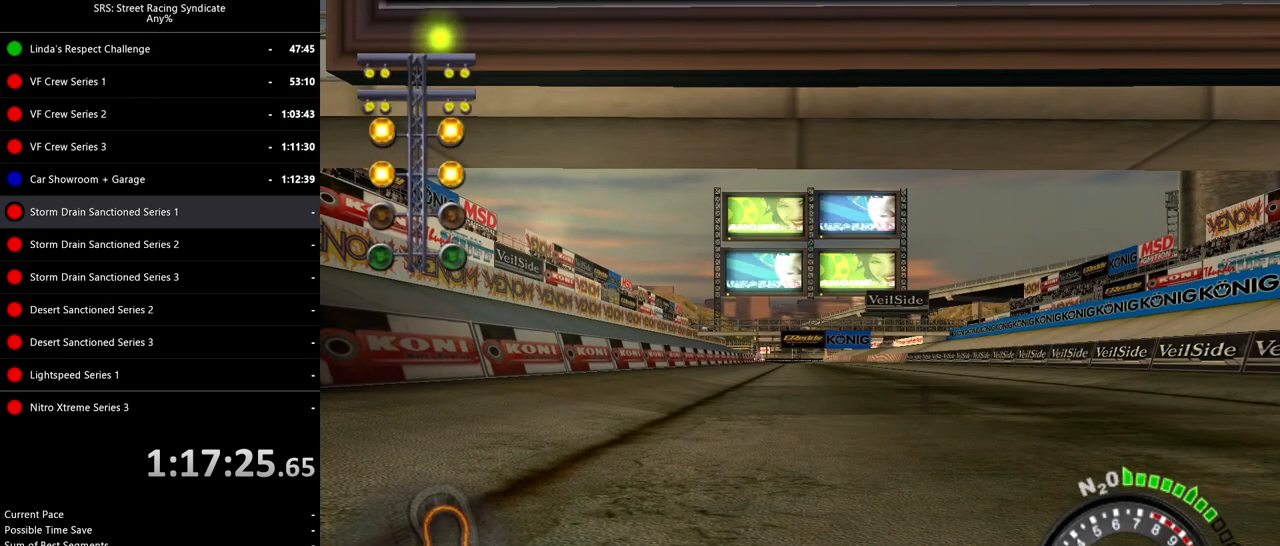
Gameplay with a controller (PlayStation layout); each line is a JSON object with the inputs held at the frame after it. "events" lists button and stick changes between this image and that frame as [ms after this image, input, new state], when the widget could be followed in between. Not read: right_stick.
{"buttons": ["R2"], "left_stick": "center", "events": [[401, "R2", "down"]]}
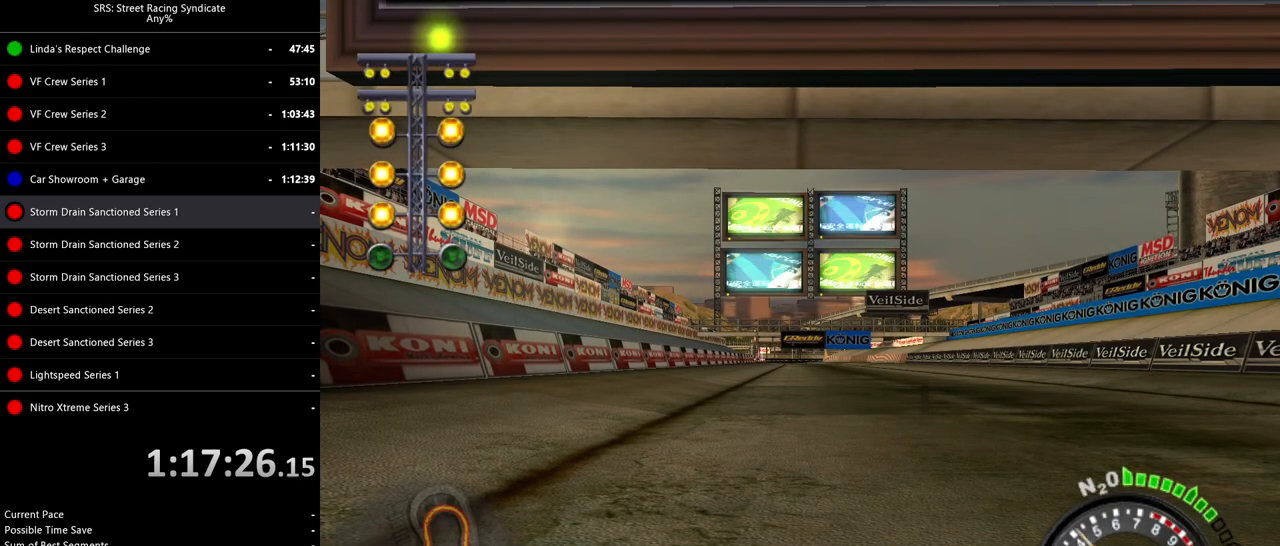
{"buttons": ["SQUARE", "R2"], "left_stick": "center", "events": [[250, "SQUARE", "down"]]}
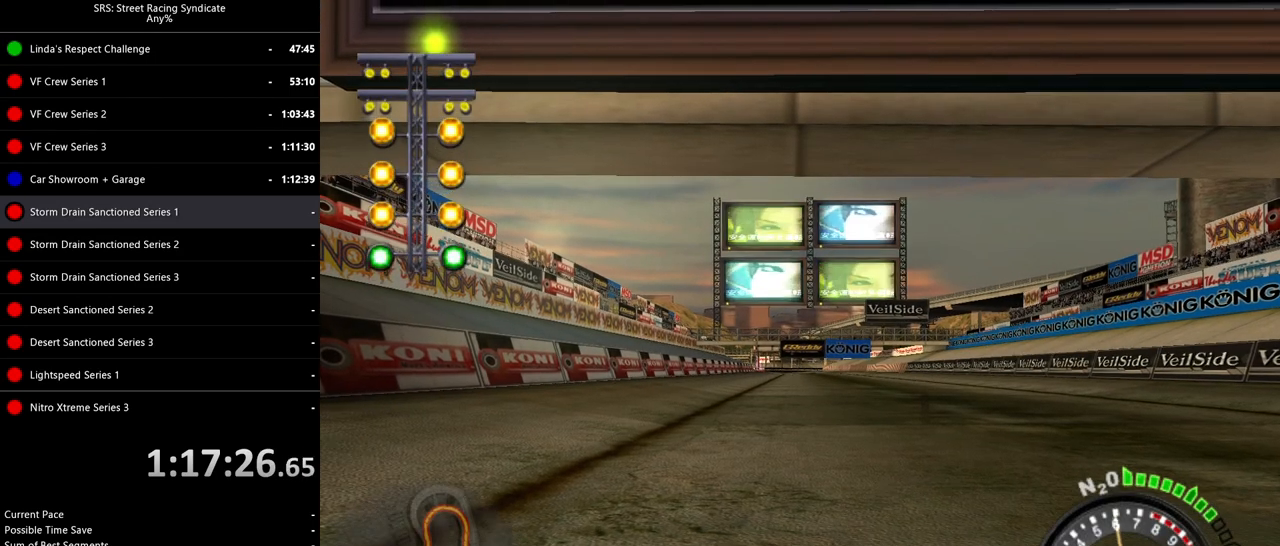
{"buttons": ["SQUARE", "R2"], "left_stick": "center", "events": []}
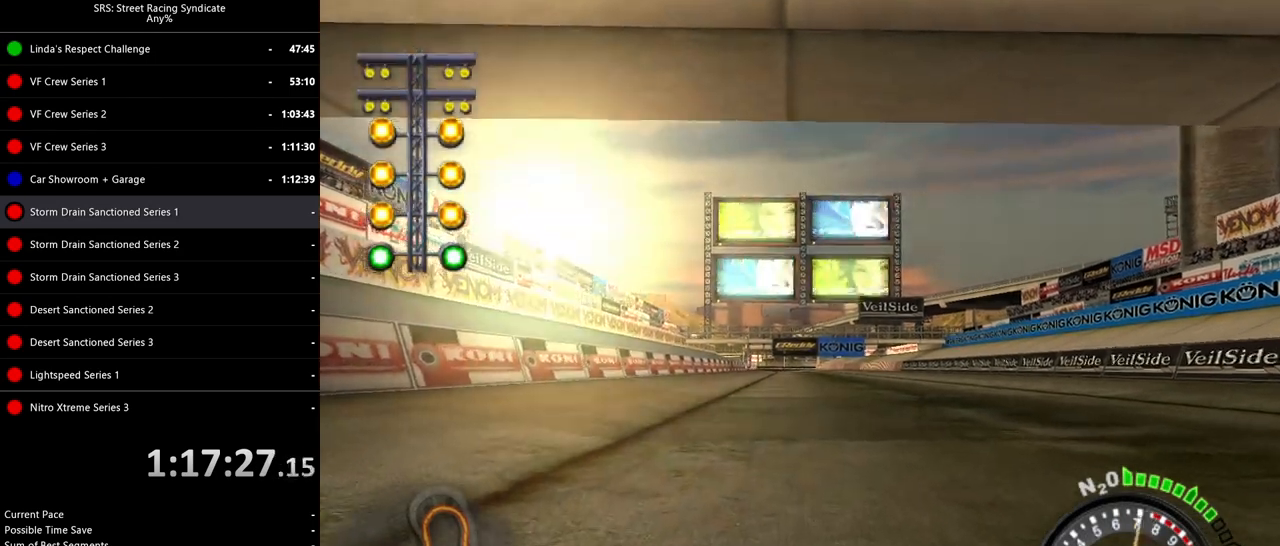
{"buttons": ["TRIANGLE", "R2"], "left_stick": "center", "events": [[50, "TRIANGLE", "down"], [66, "SQUARE", "up"], [116, "SQUARE", "down"], [133, "TRIANGLE", "up"], [483, "SQUARE", "up"], [483, "TRIANGLE", "down"]]}
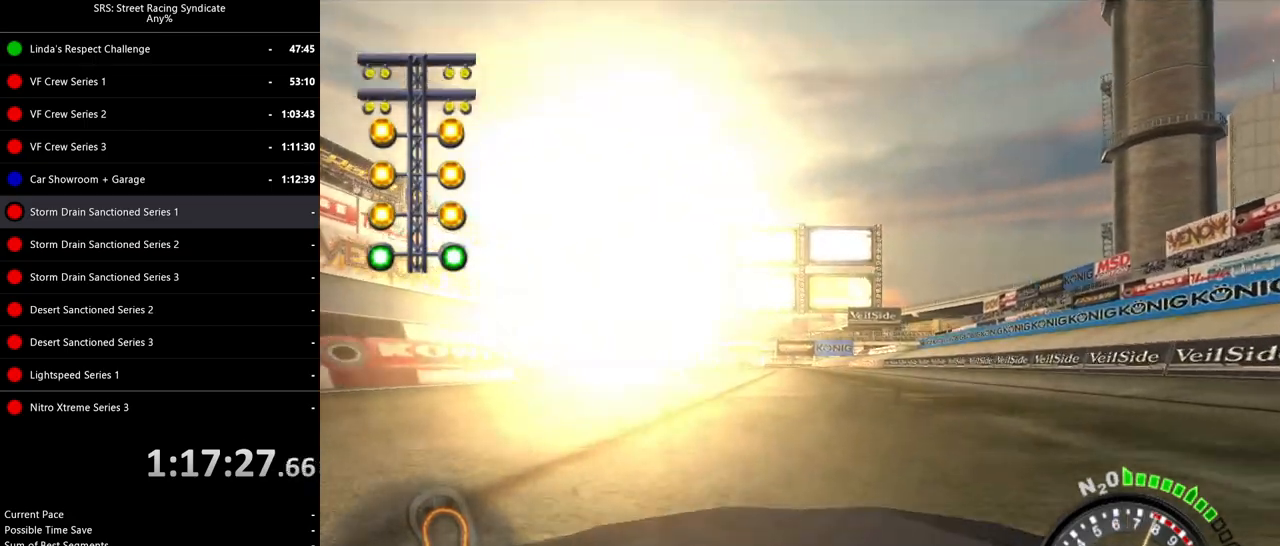
{"buttons": ["SQUARE", "R2"], "left_stick": "center", "events": [[117, "SQUARE", "down"], [117, "TRIANGLE", "up"]]}
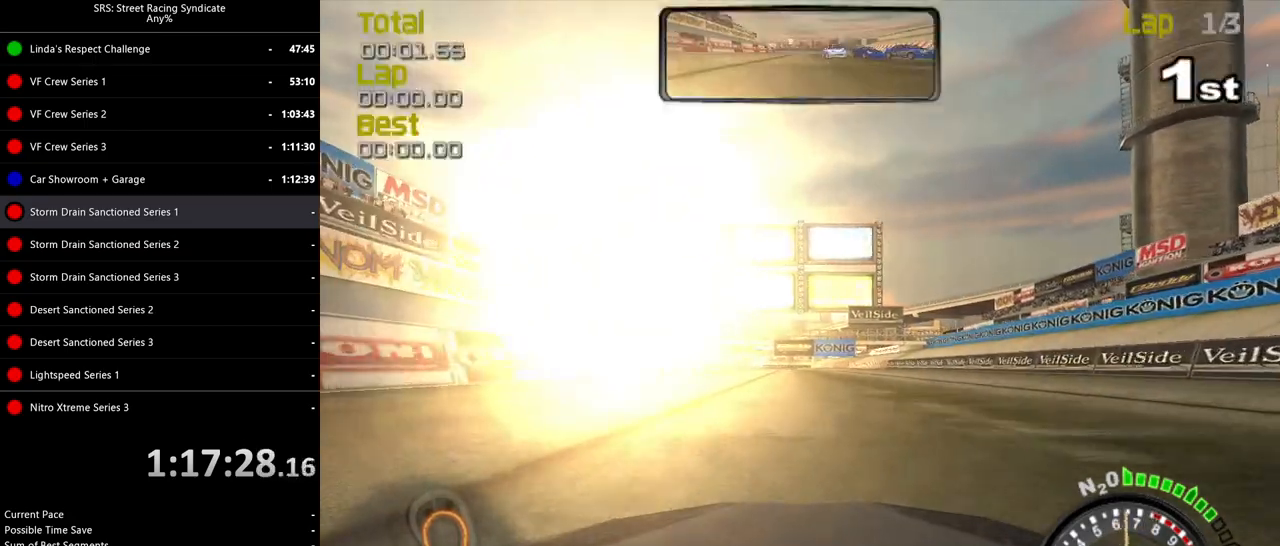
{"buttons": ["R2"], "left_stick": "center", "events": [[133, "SQUARE", "up"]]}
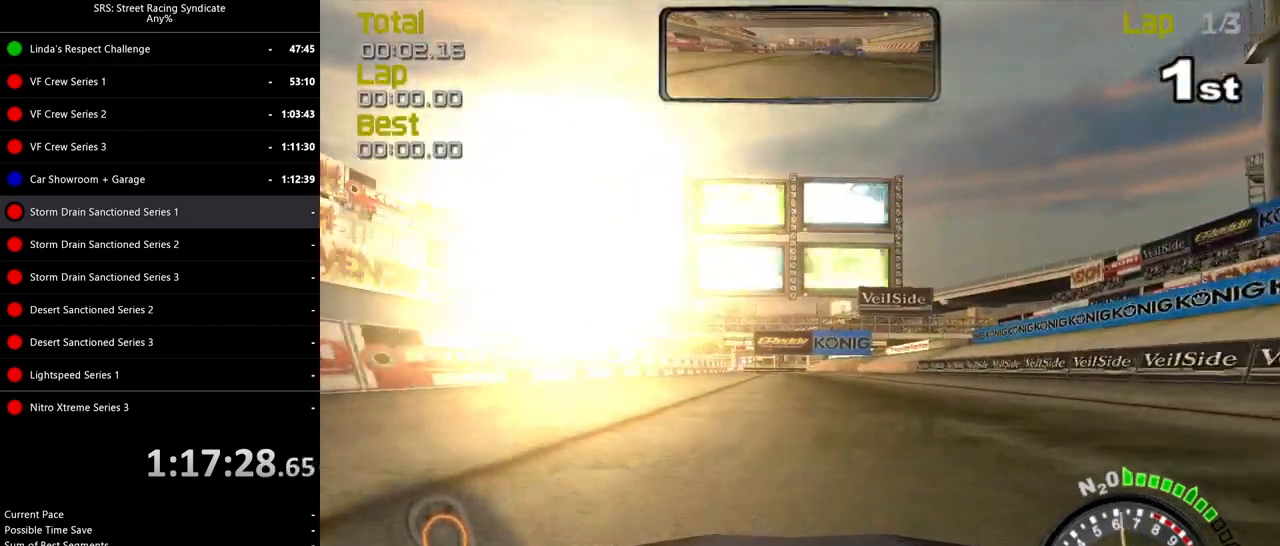
{"buttons": ["R2"], "left_stick": "center", "events": []}
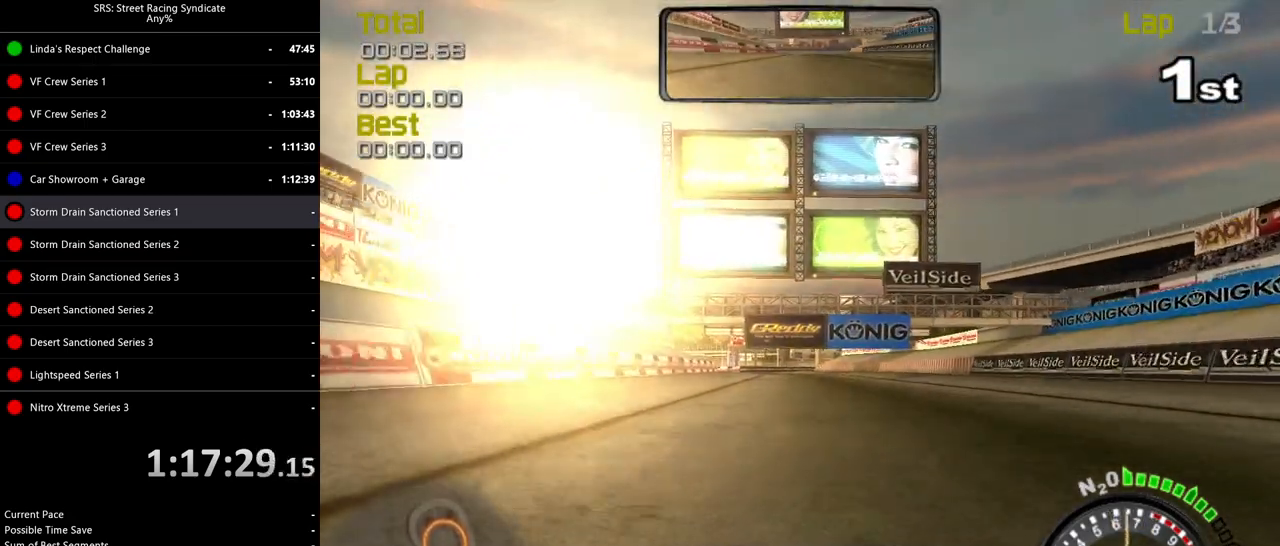
{"buttons": ["R2"], "left_stick": "center", "events": [[250, "TRIANGLE", "down"], [367, "TRIANGLE", "up"], [367, "left_stick", "left"], [467, "left_stick", "center"]]}
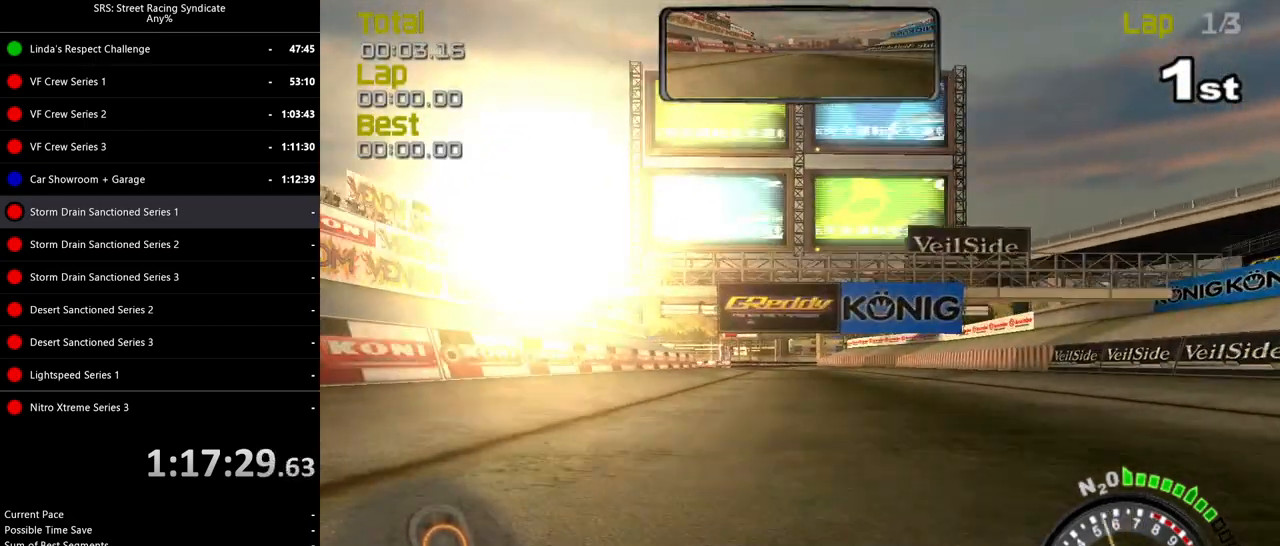
{"buttons": ["R2"], "left_stick": "center", "events": [[284, "left_stick", "up-left"], [418, "left_stick", "center"]]}
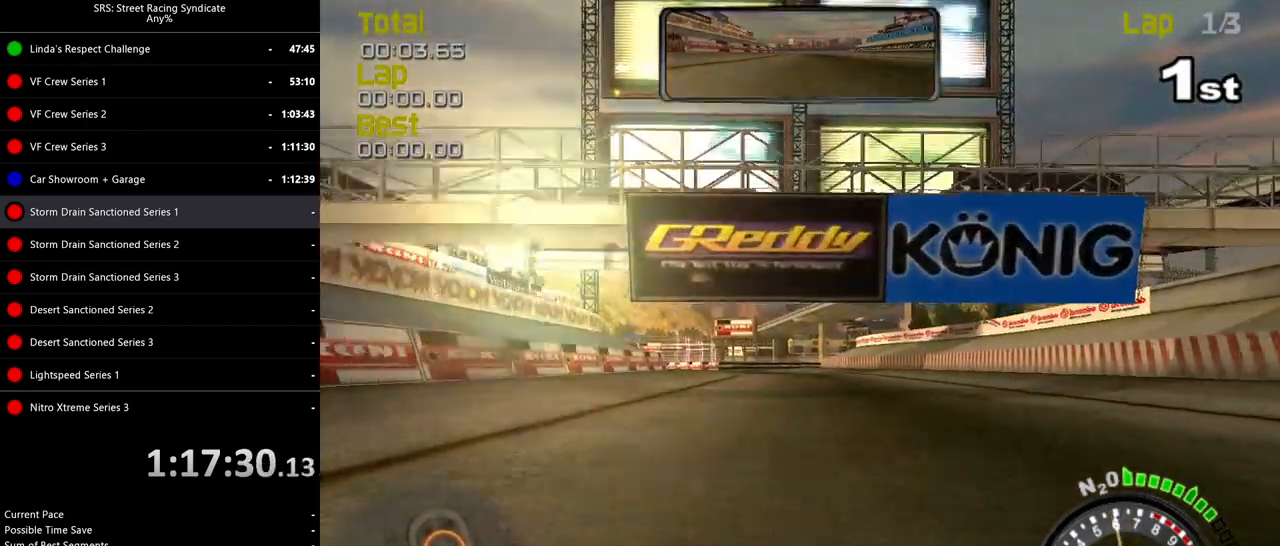
{"buttons": ["R2"], "left_stick": "center"}
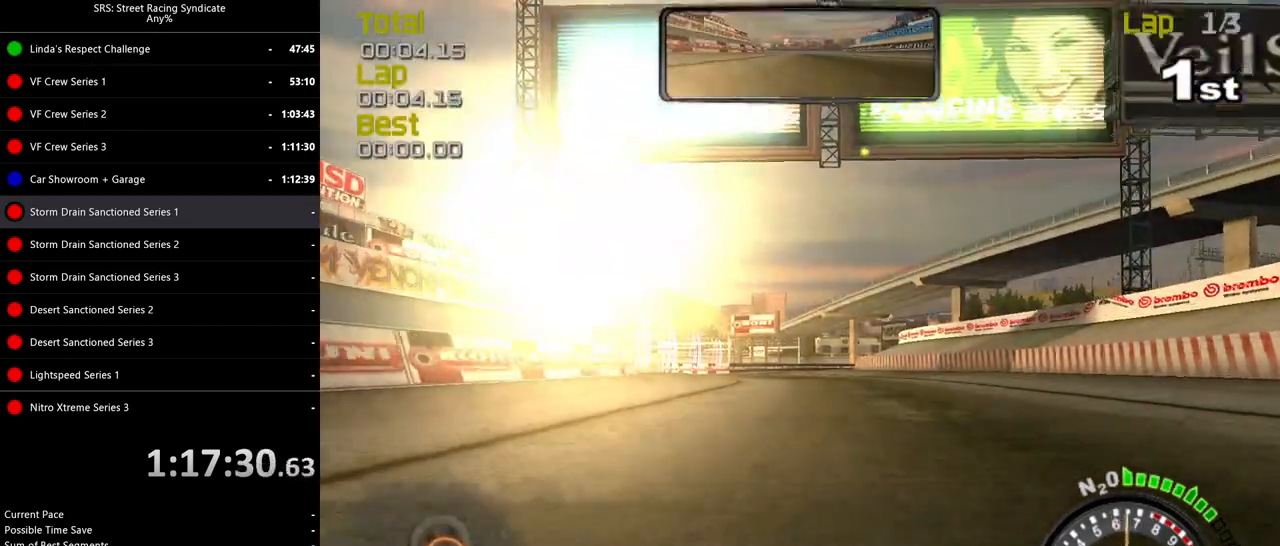
{"buttons": ["R2"], "left_stick": "center", "events": [[67, "left_stick", "left"], [201, "left_stick", "center"], [334, "left_stick", "left"], [451, "left_stick", "center"]]}
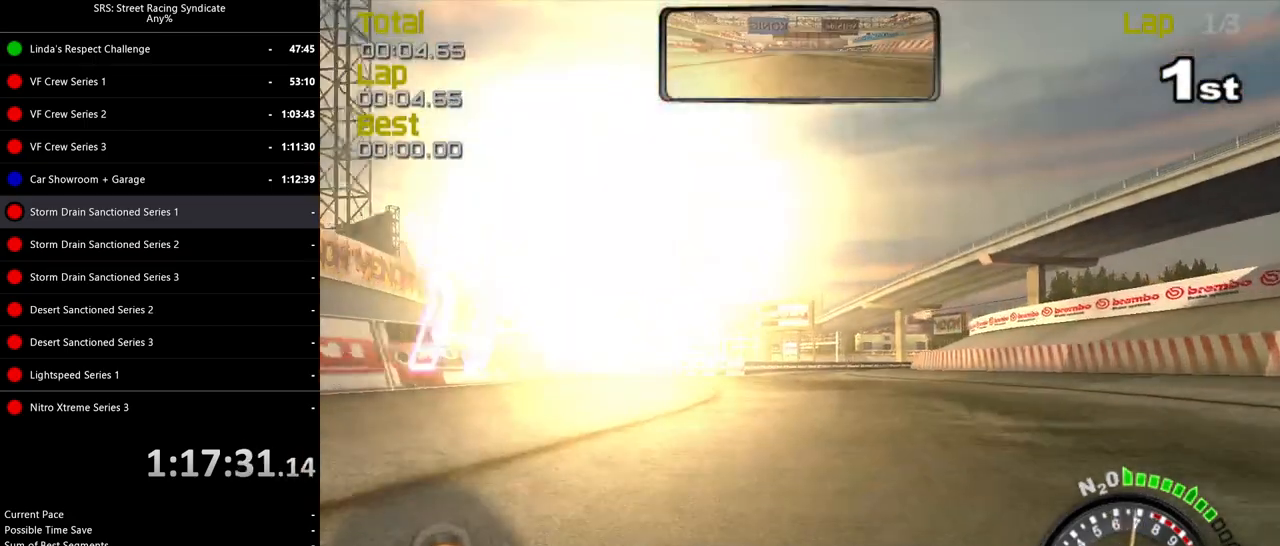
{"buttons": ["R2"], "left_stick": "center", "events": [[300, "left_stick", "left"], [467, "left_stick", "center"]]}
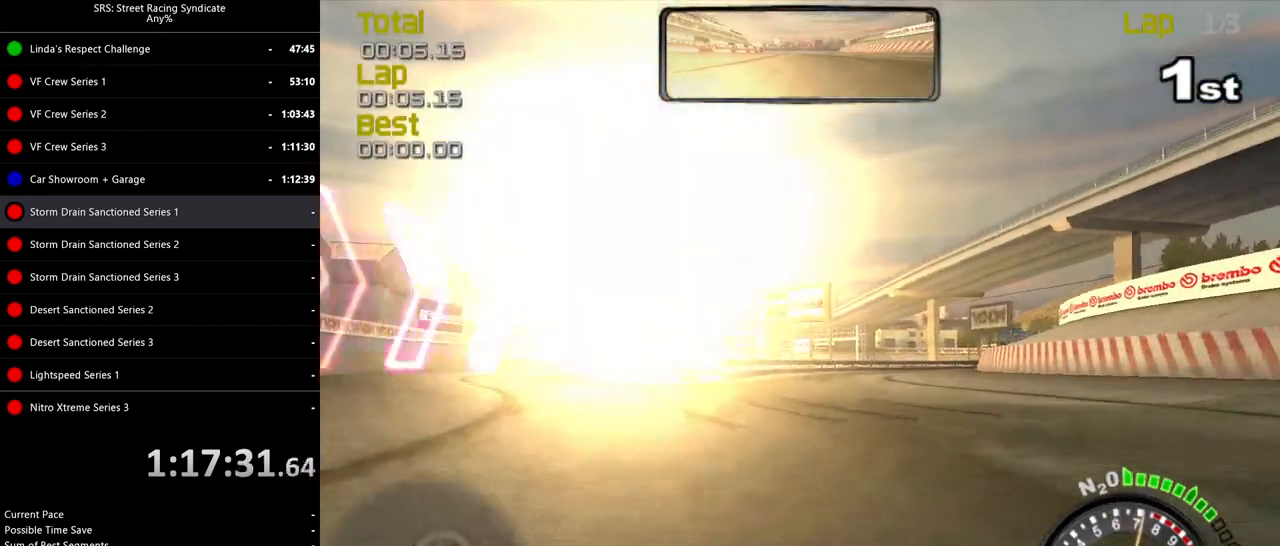
{"buttons": [], "left_stick": "right", "events": [[267, "left_stick", "right"], [434, "R2", "up"]]}
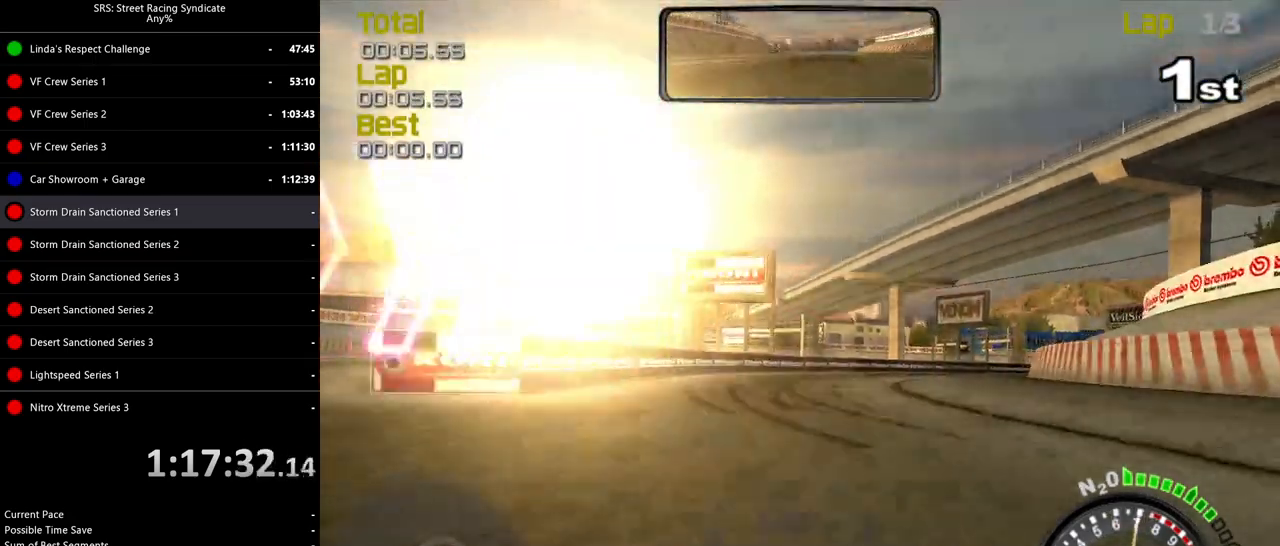
{"buttons": [], "left_stick": "right", "events": []}
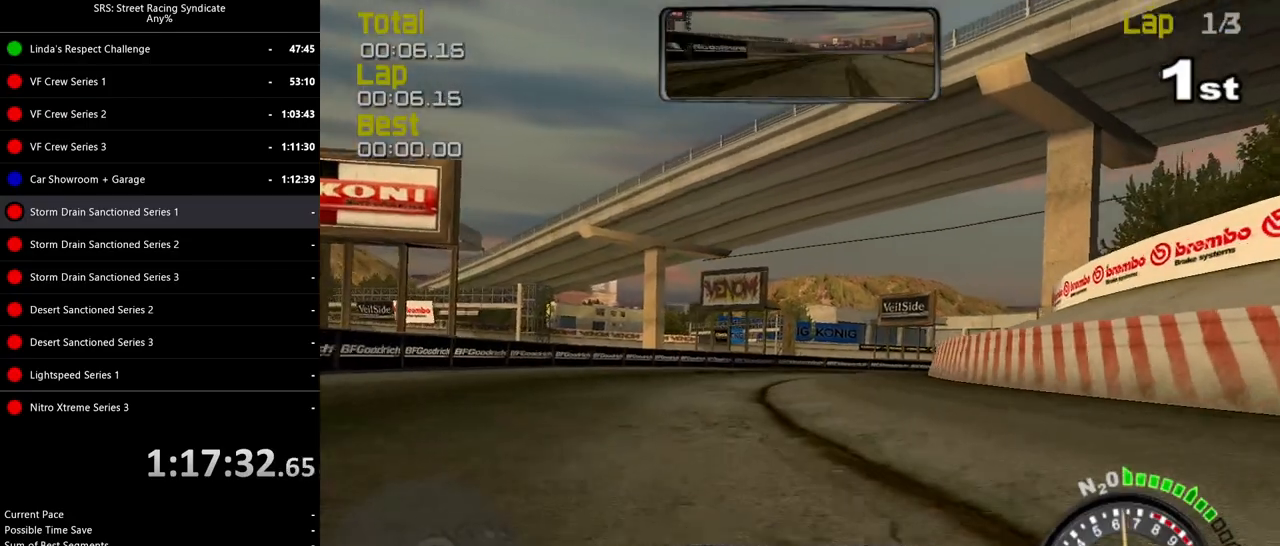
{"buttons": ["R2"], "left_stick": "center", "events": [[51, "R2", "down"], [384, "left_stick", "center"]]}
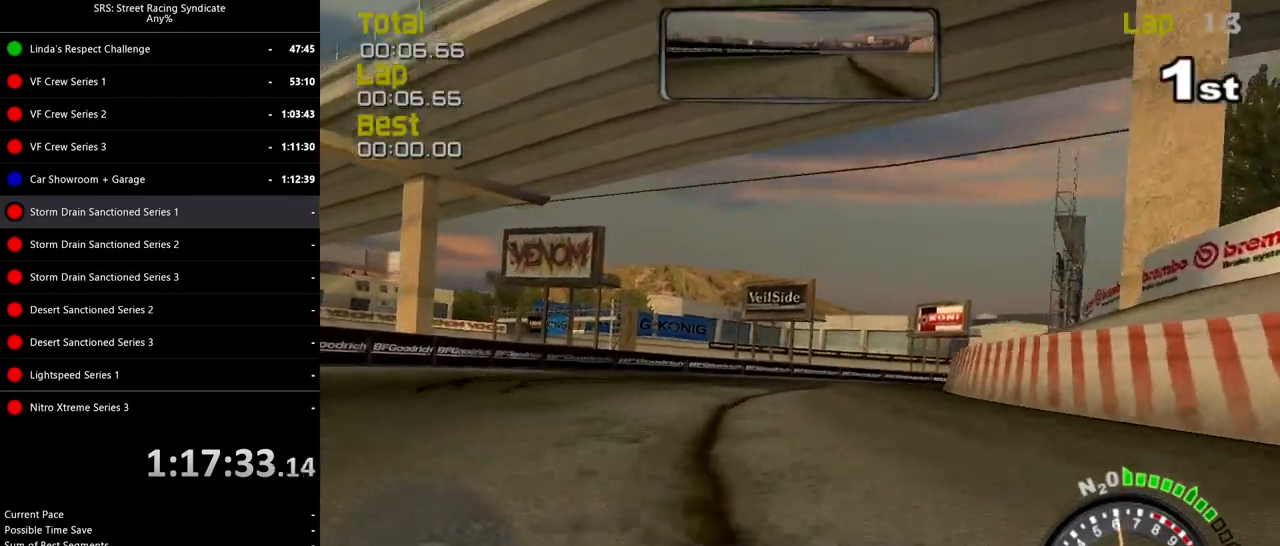
{"buttons": ["R2"], "left_stick": "right", "events": [[234, "left_stick", "right"], [417, "left_stick", "center"], [500, "left_stick", "right"]]}
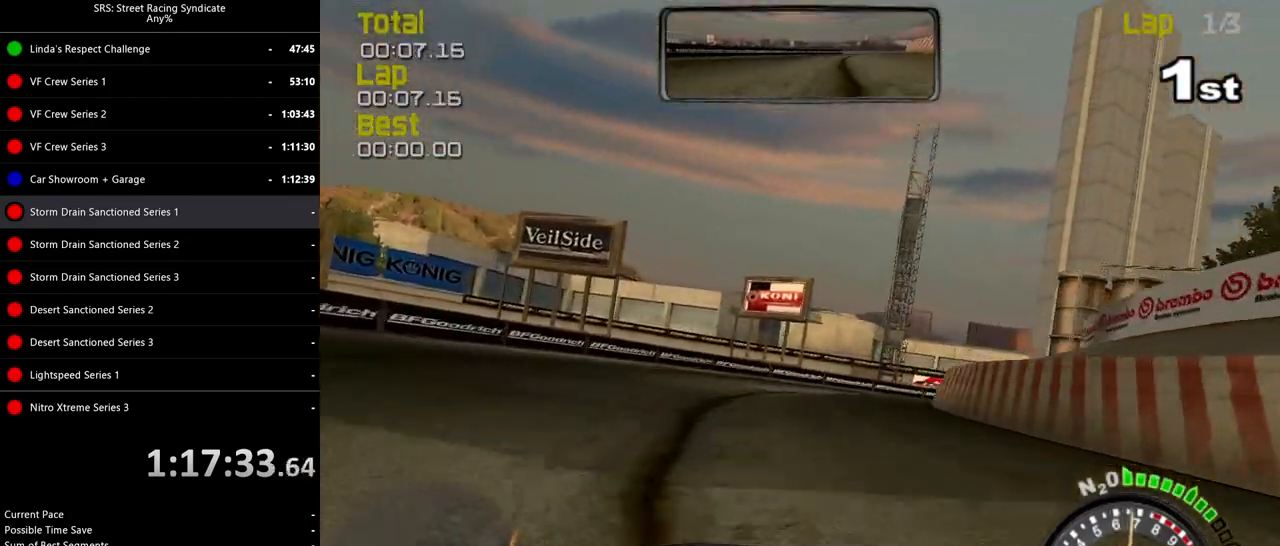
{"buttons": ["R2"], "left_stick": "center", "events": [[67, "left_stick", "center"], [167, "left_stick", "up-left"], [334, "left_stick", "center"]]}
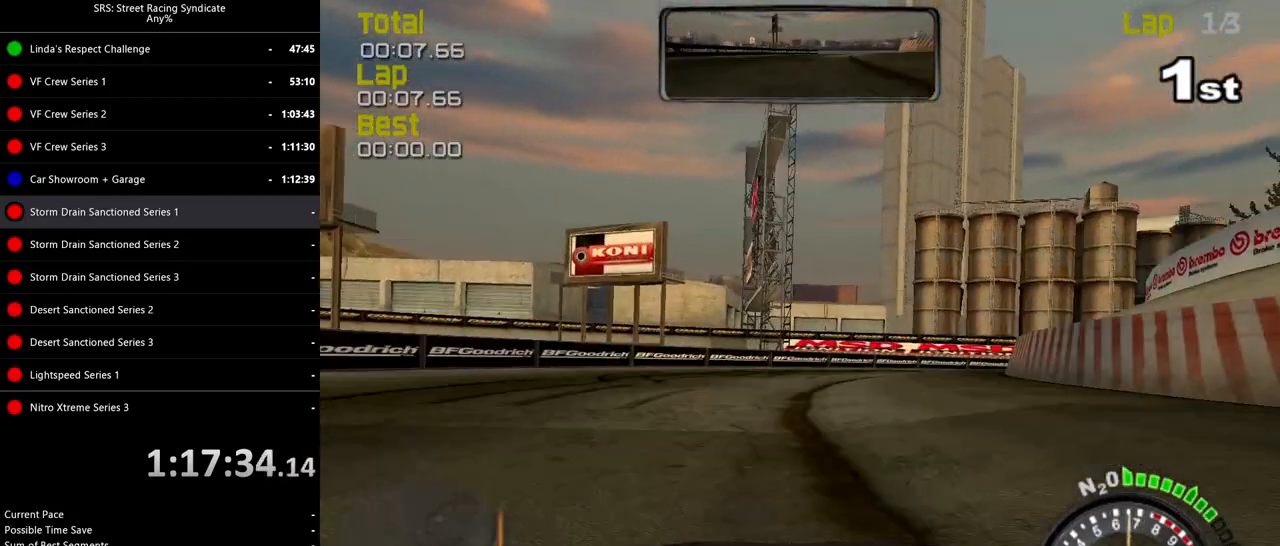
{"buttons": ["R2"], "left_stick": "right", "events": [[83, "left_stick", "right"]]}
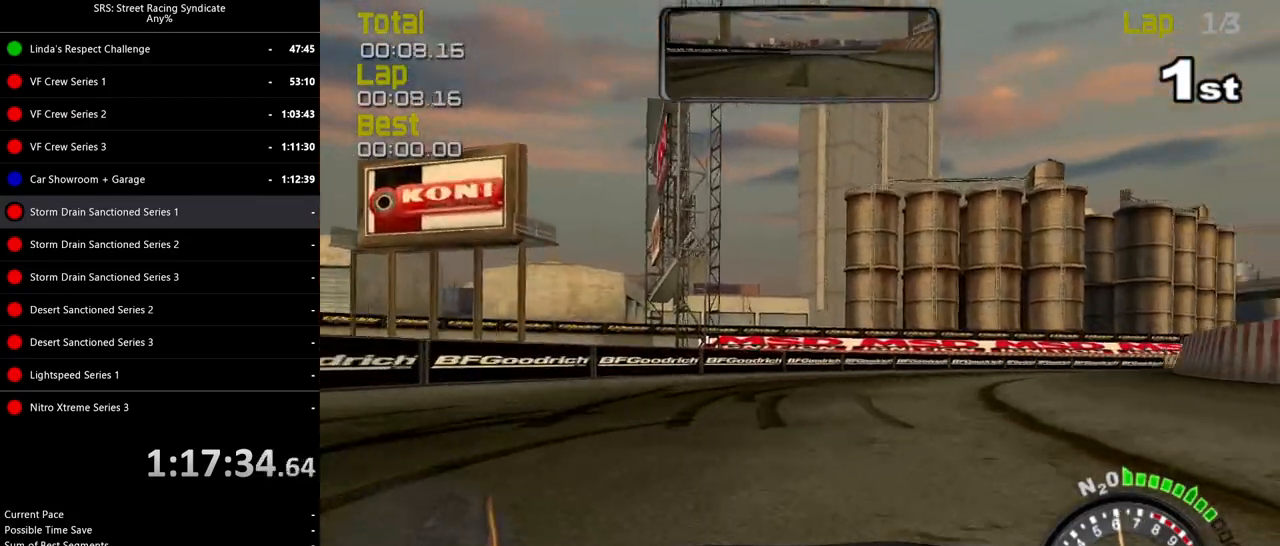
{"buttons": ["R2"], "left_stick": "right", "events": []}
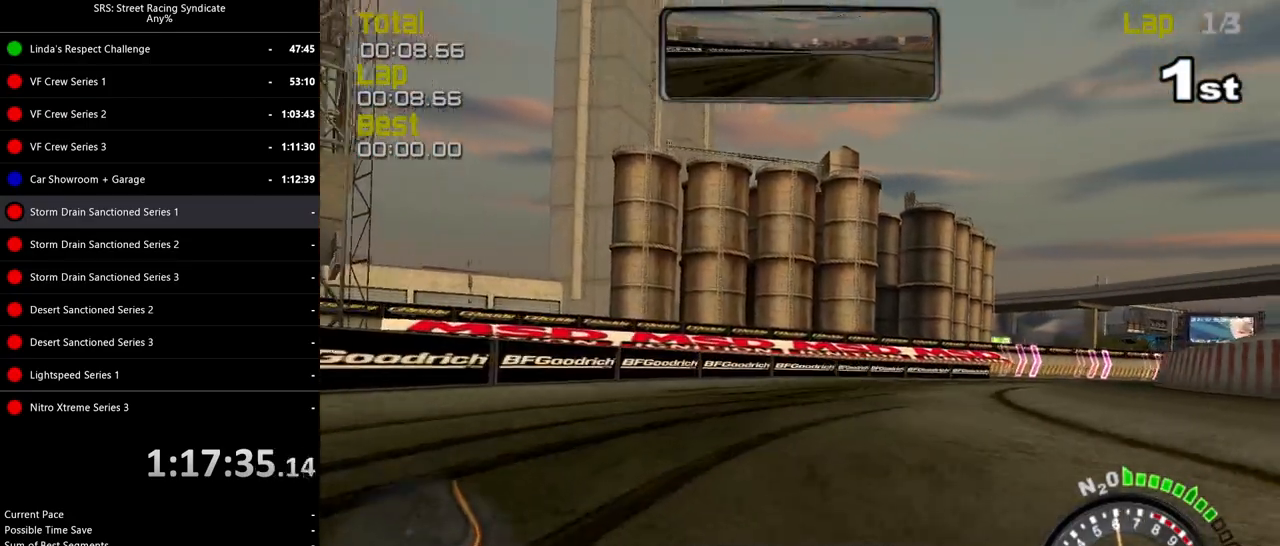
{"buttons": ["R2"], "left_stick": "right", "events": []}
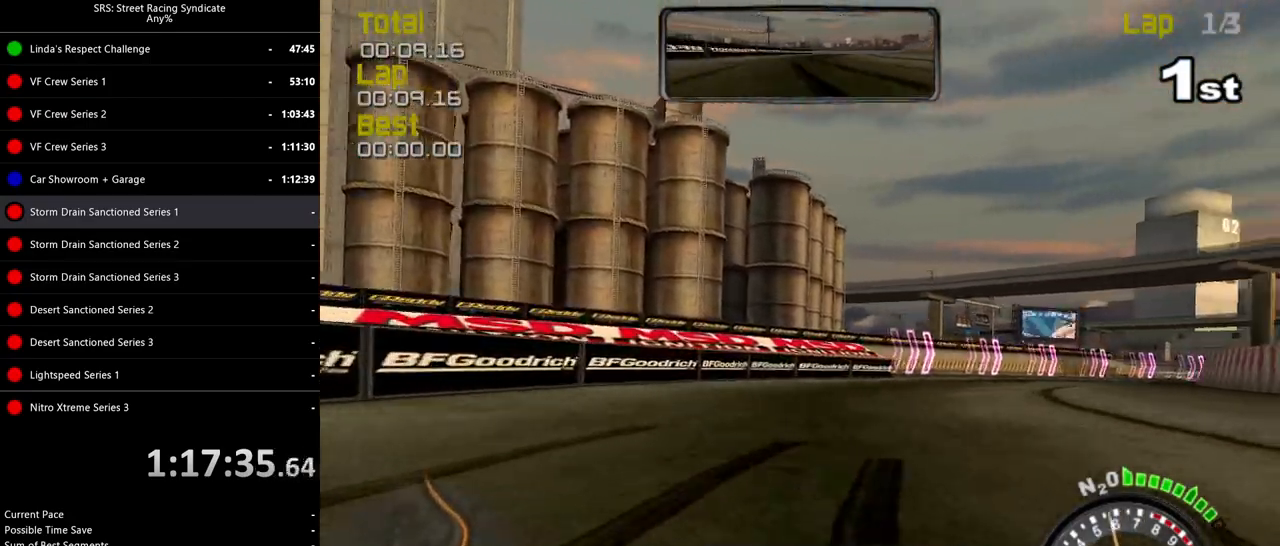
{"buttons": ["R2"], "left_stick": "right", "events": []}
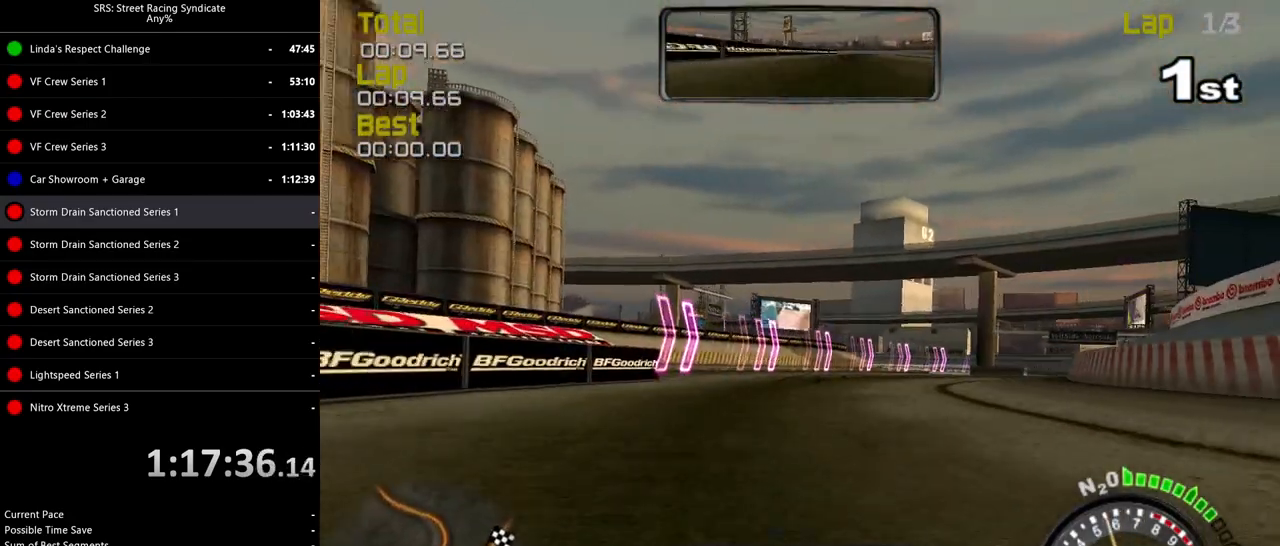
{"buttons": ["R2"], "left_stick": "right", "events": []}
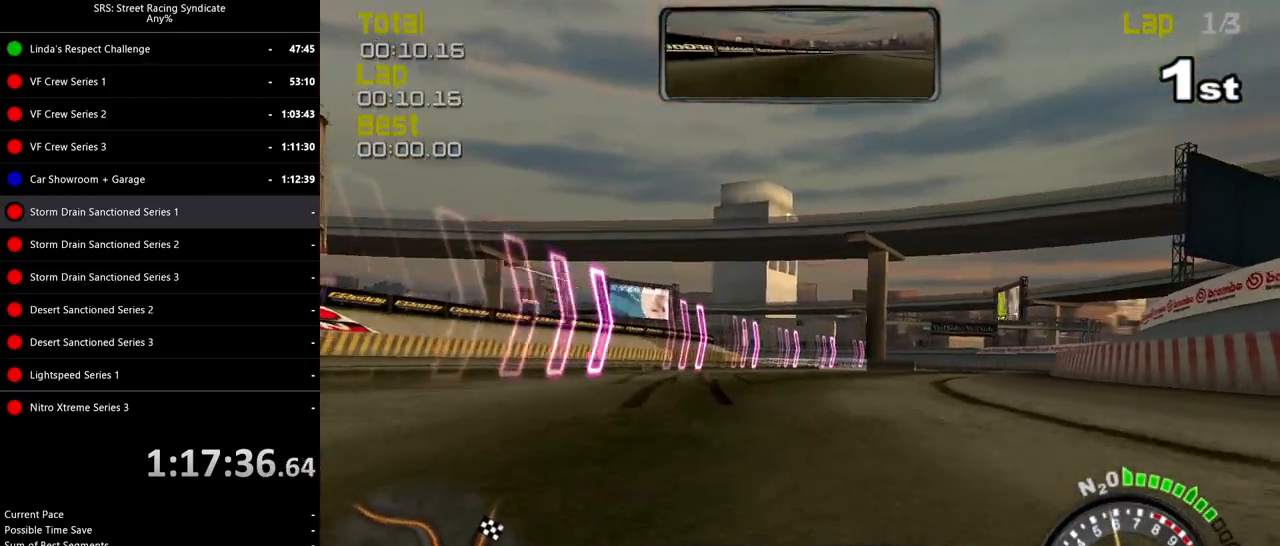
{"buttons": ["R2"], "left_stick": "up-right", "events": [[267, "left_stick", "up-right"]]}
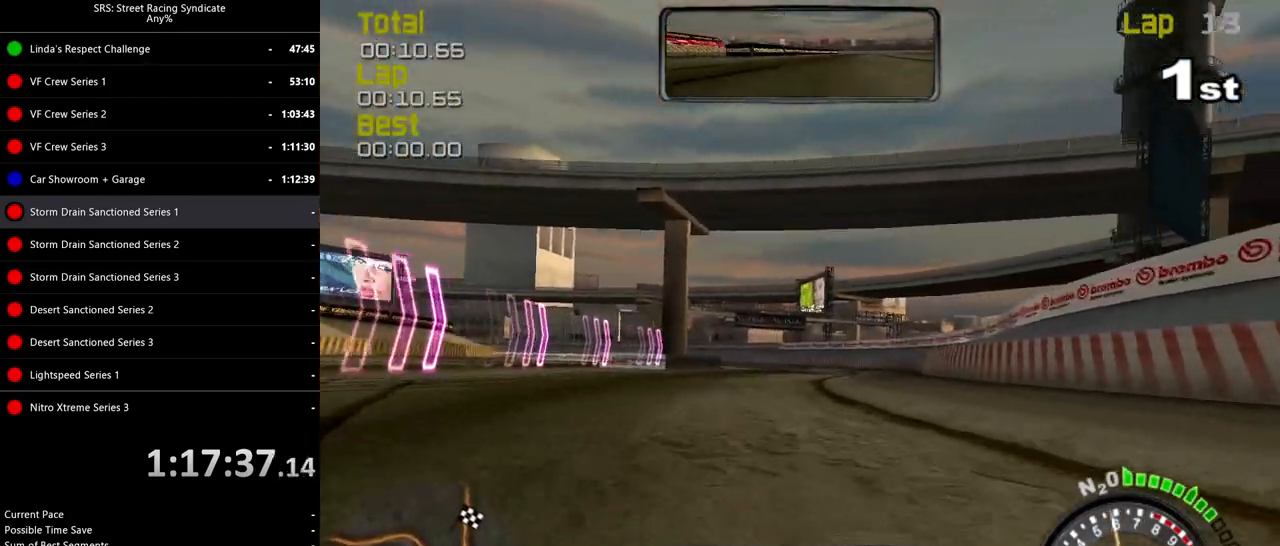
{"buttons": ["R2"], "left_stick": "center", "events": [[100, "left_stick", "center"]]}
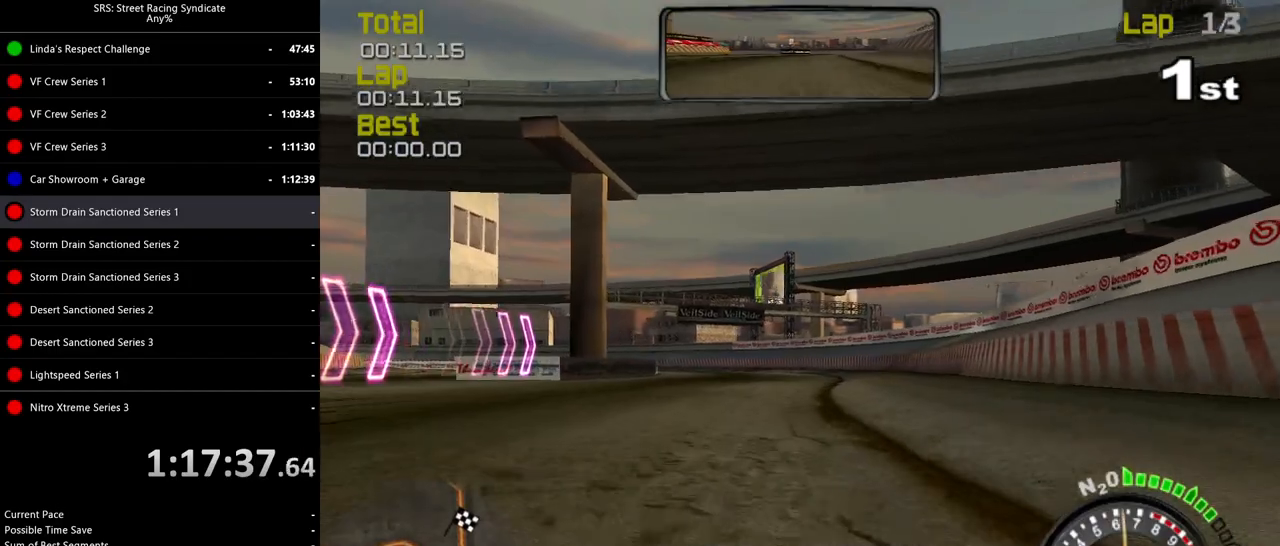
{"buttons": ["R2"], "left_stick": "center", "events": []}
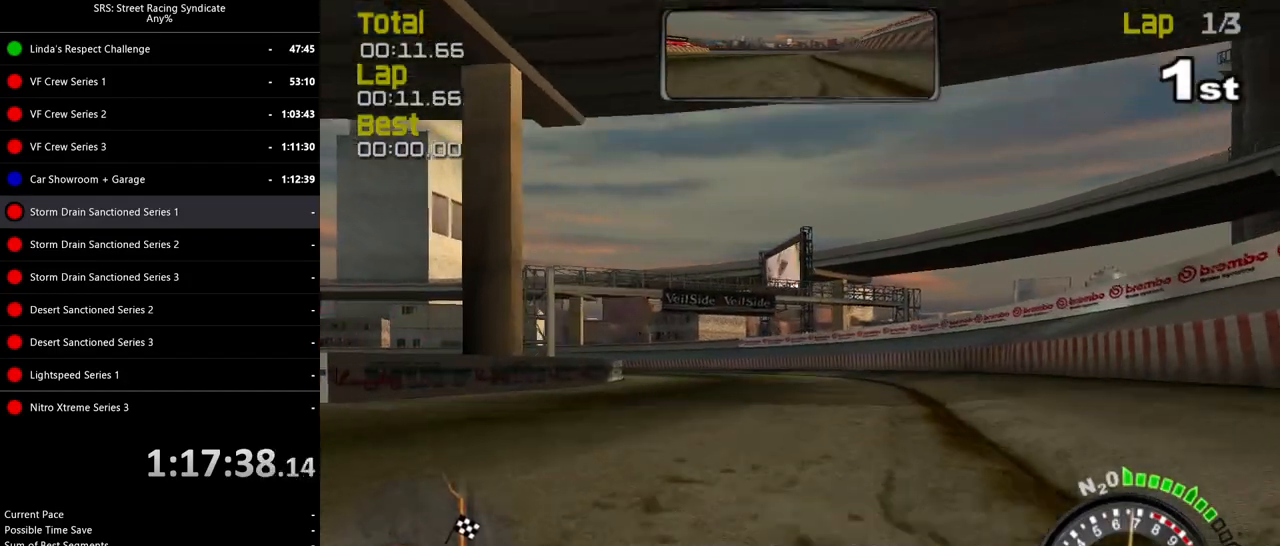
{"buttons": ["R2"], "left_stick": "left", "events": [[33, "TRIANGLE", "down"], [67, "left_stick", "left"], [150, "TRIANGLE", "up"], [217, "left_stick", "center"], [350, "left_stick", "left"]]}
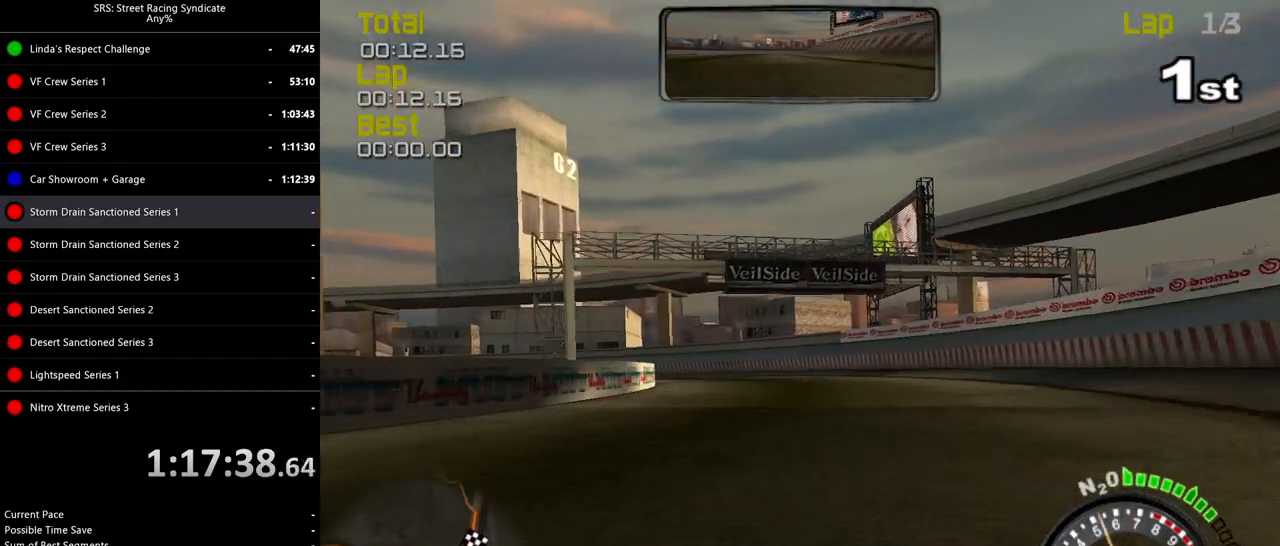
{"buttons": ["R2"], "left_stick": "left", "events": [[17, "left_stick", "center"], [151, "left_stick", "left"], [334, "left_stick", "center"], [418, "left_stick", "left"]]}
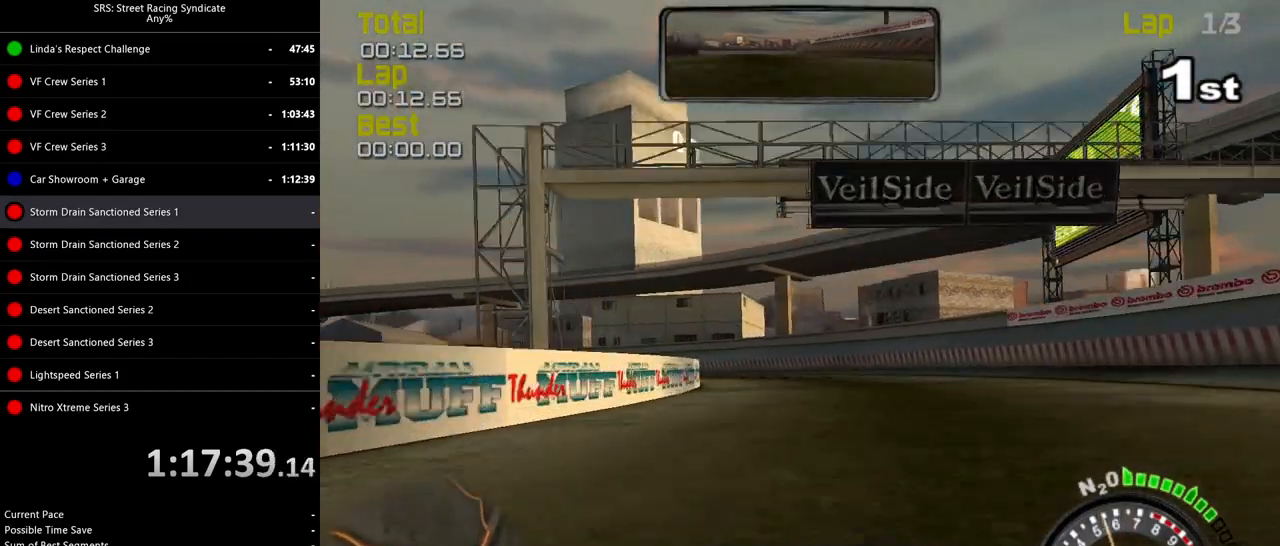
{"buttons": ["R2"], "left_stick": "left", "events": []}